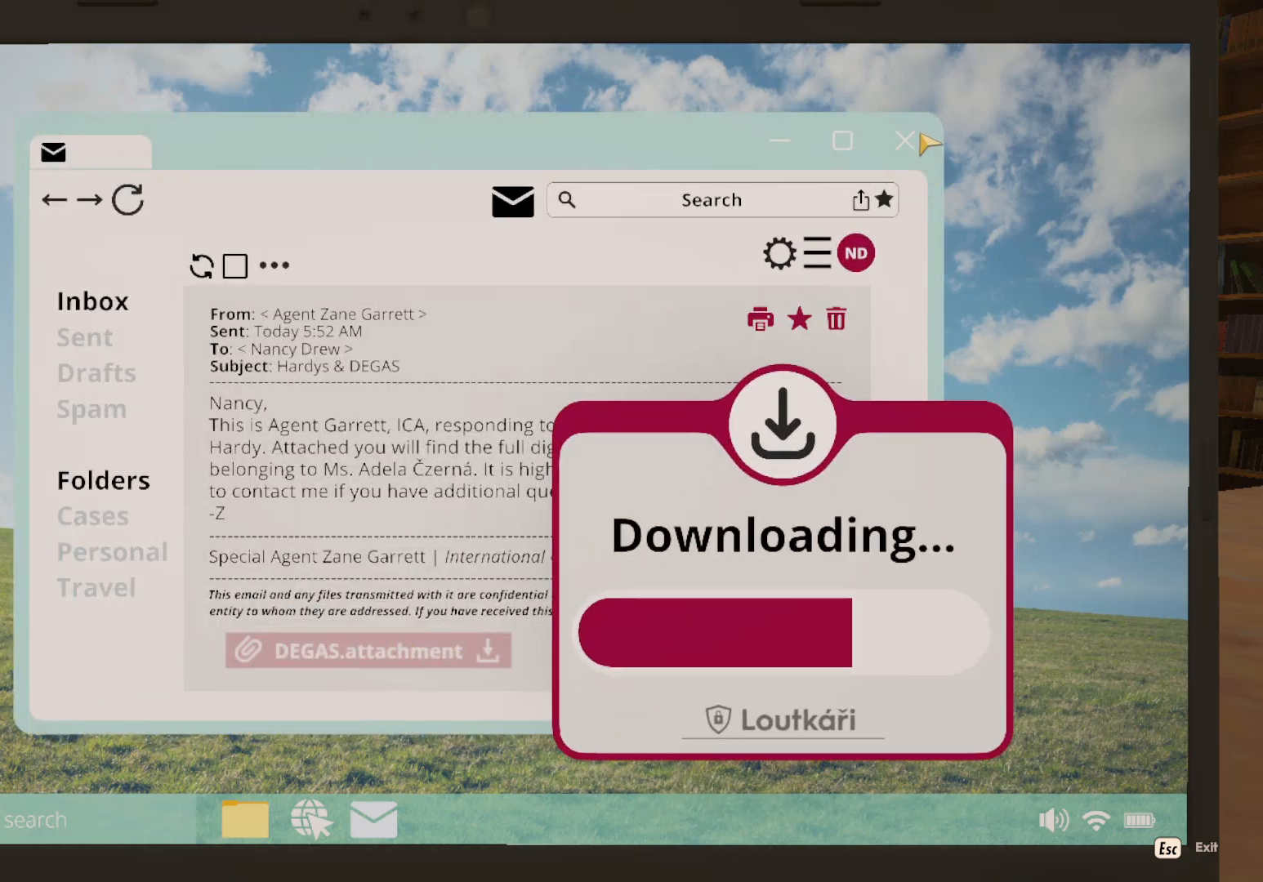
Gameplay with keyboard and mouse; each line is a JSON object with the keys and mouse buttons held at the frame after it. "events" lists presses ("down") and releases ("up") of "1", "2", "3", "a", "c", "d", "e", "escape", "f1", "f2", "f3", "q", "s", "shift", "tab", "tilde", "w", "x", "z", "mouse_left", "mouse_wheel", "mouse_right", "mouse_mb4" and "mouse_mb5" between this image and that frame as [ms after this image, input, new state], when the widget could be followed in between. "mouse_left", "mouse_wheel", "mouse_right", "mouse_mb4", "mouse_mb5" = the "left", "wheel", "right", "mb4", "mb5" buttons of the "mouse" list. No other keys are recorded. "wheel" means that the mouse wheel is clicked or scrolled. Mouse movement is not recorded. Not read: caps_lock.
{"keys": [], "mouse": ["left"], "events": [[83, "mouse_left", "down"], [150, "mouse_left", "up"], [217, "mouse_left", "down"], [283, "mouse_left", "up"], [350, "mouse_left", "down"], [450, "mouse_left", "up"], [500, "mouse_left", "down"]]}
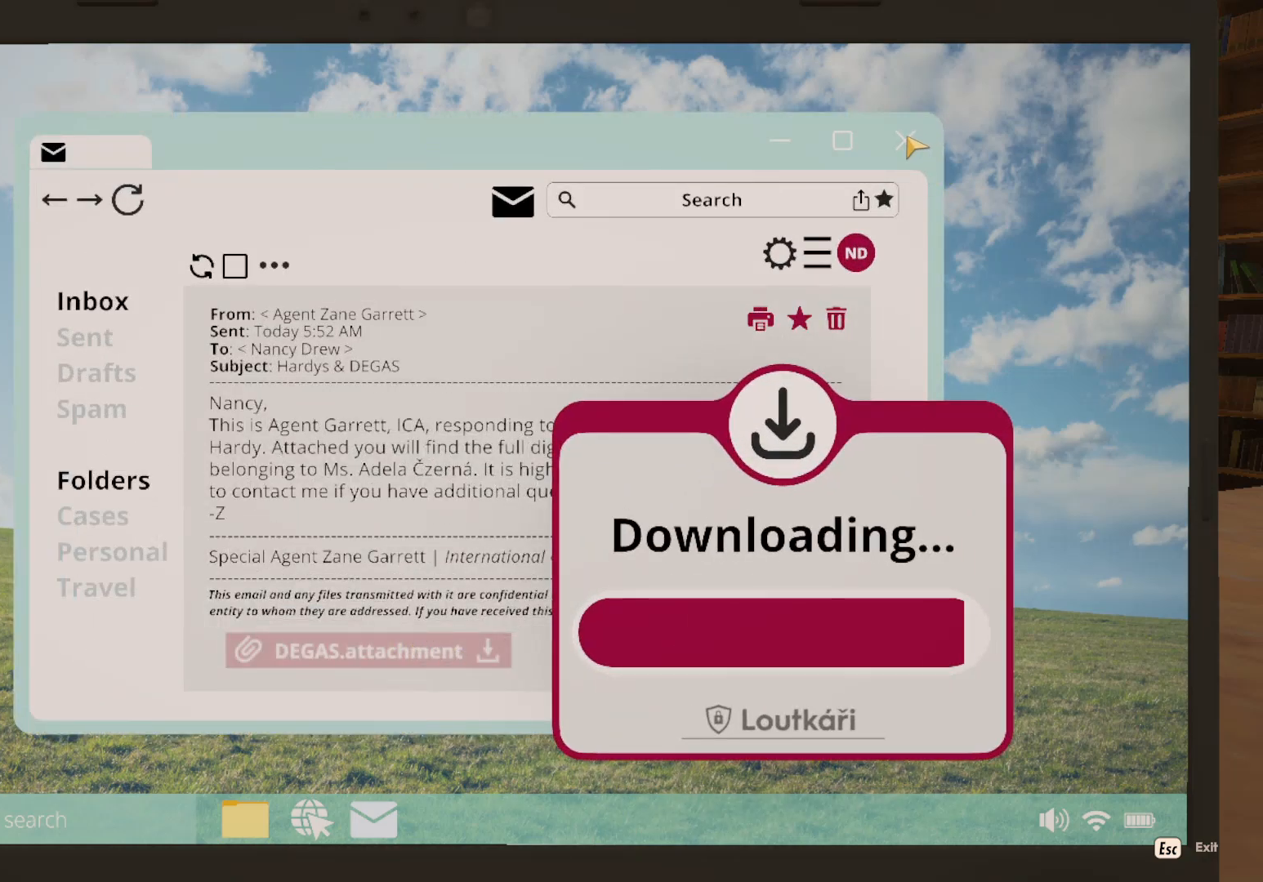
{"keys": [], "mouse": ["left"], "events": [[83, "mouse_left", "up"], [150, "mouse_left", "down"], [233, "mouse_left", "up"], [283, "mouse_left", "down"], [367, "mouse_left", "up"], [467, "mouse_left", "down"]]}
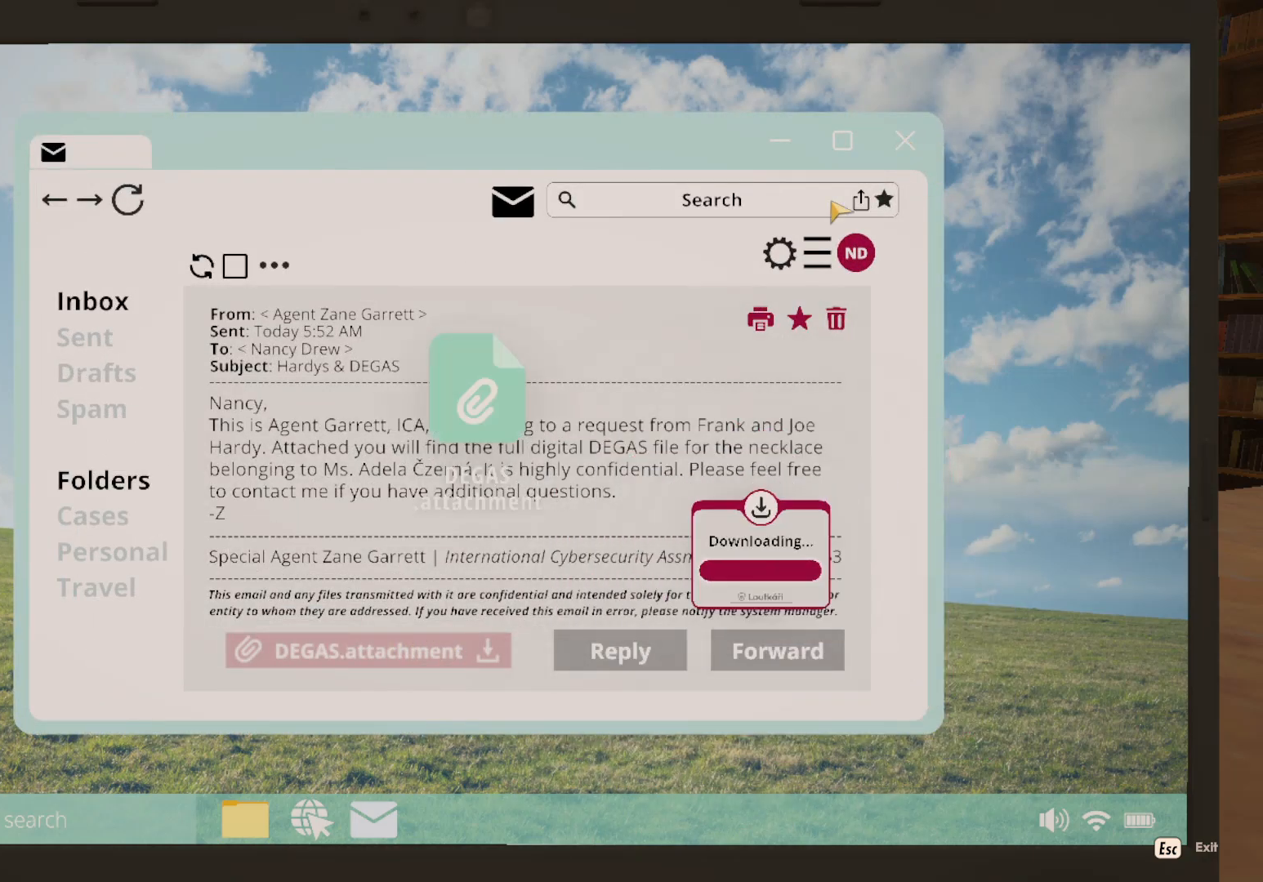
{"keys": [], "mouse": [], "events": [[17, "mouse_left", "up"], [167, "mouse_left", "down"], [317, "mouse_left", "up"], [417, "mouse_left", "down"], [467, "mouse_left", "up"]]}
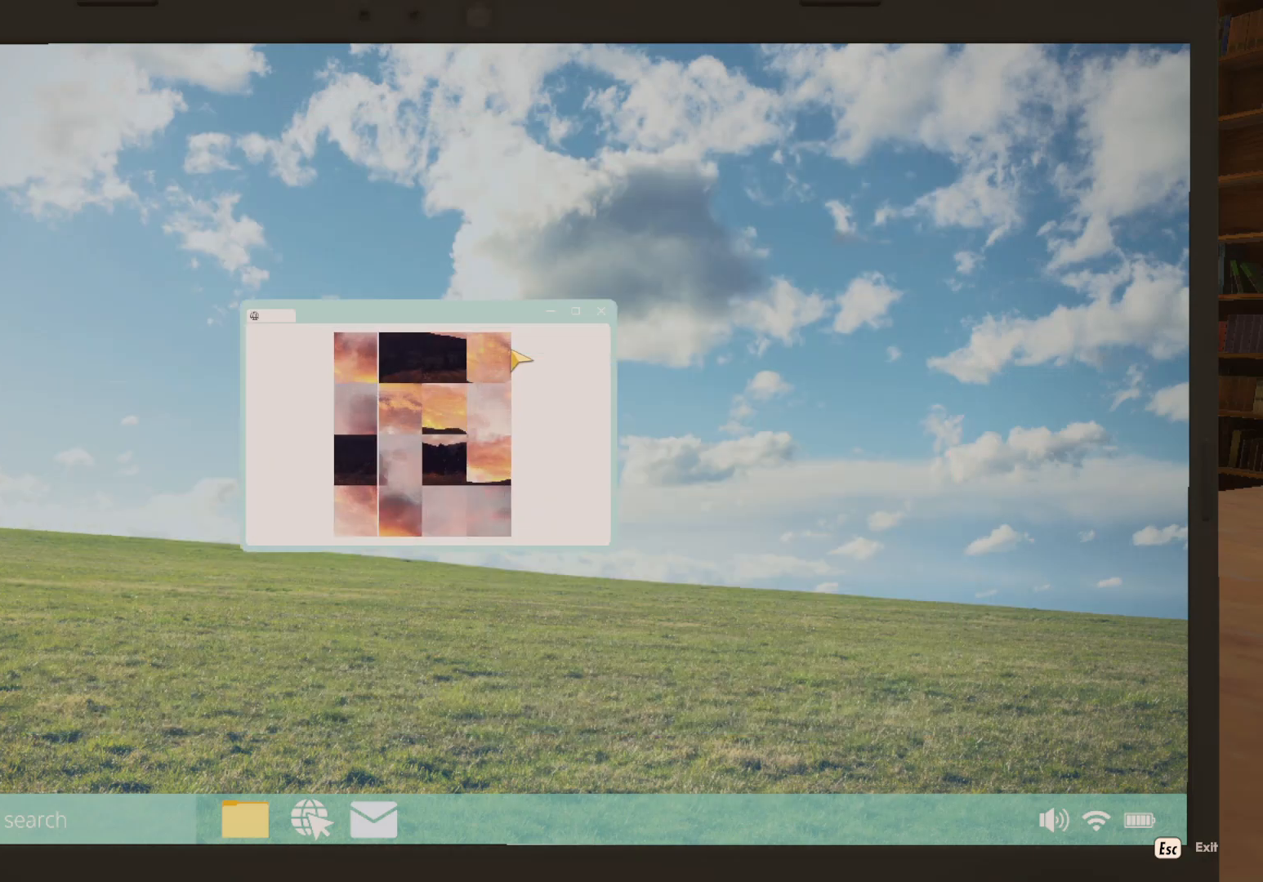
{"keys": [], "mouse": [], "events": []}
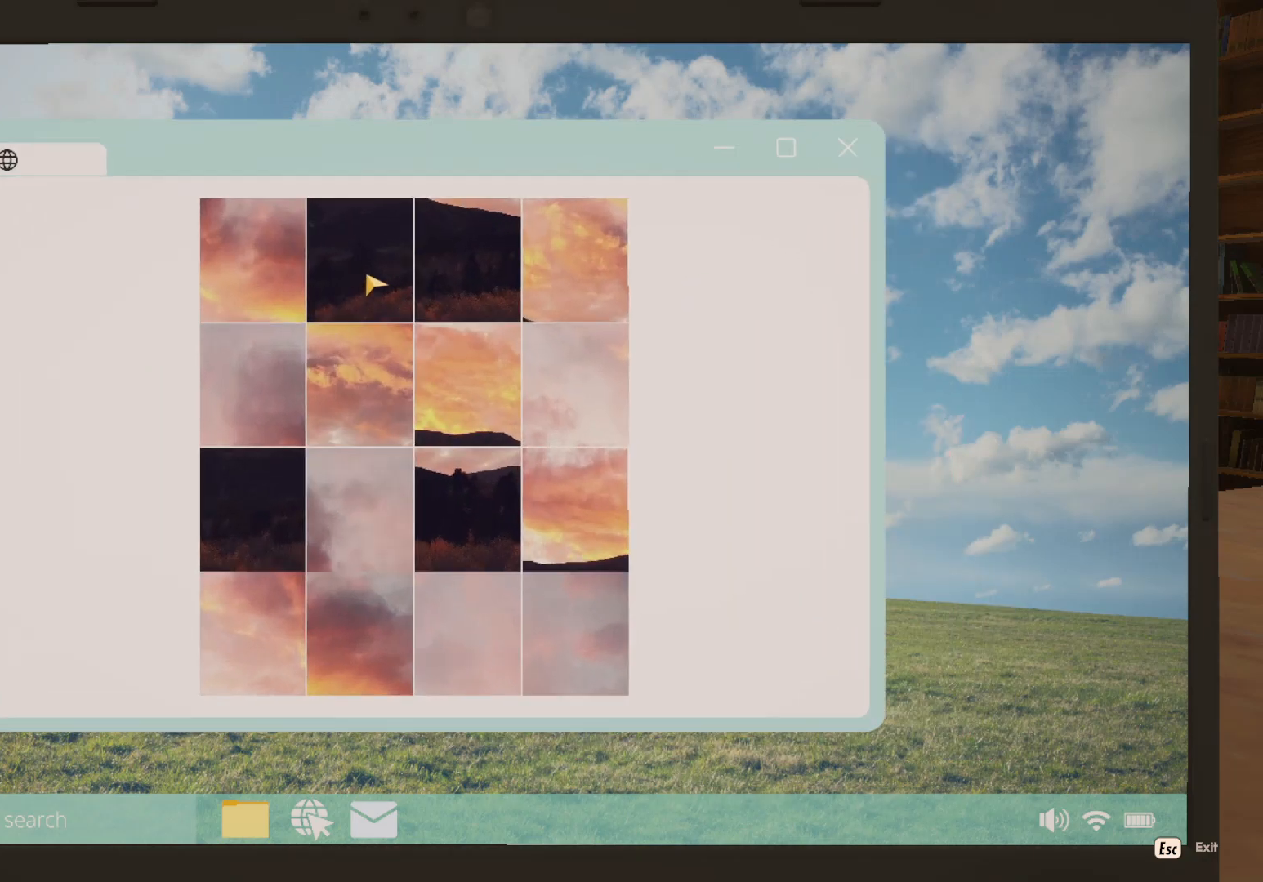
{"keys": [], "mouse": [], "events": [[250, "mouse_left", "down"], [350, "mouse_left", "up"]]}
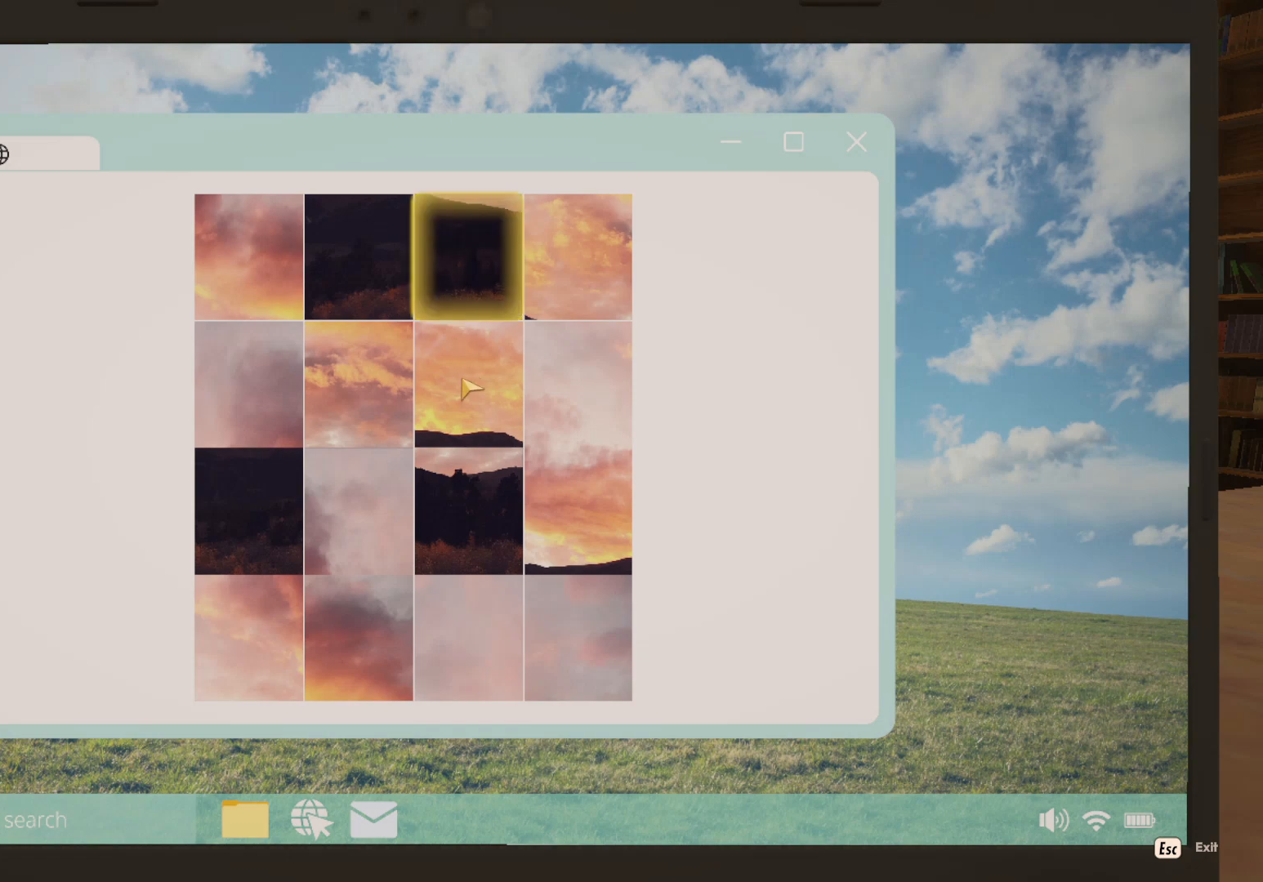
{"keys": [], "mouse": [], "events": [[33, "mouse_left", "down"], [150, "mouse_left", "up"]]}
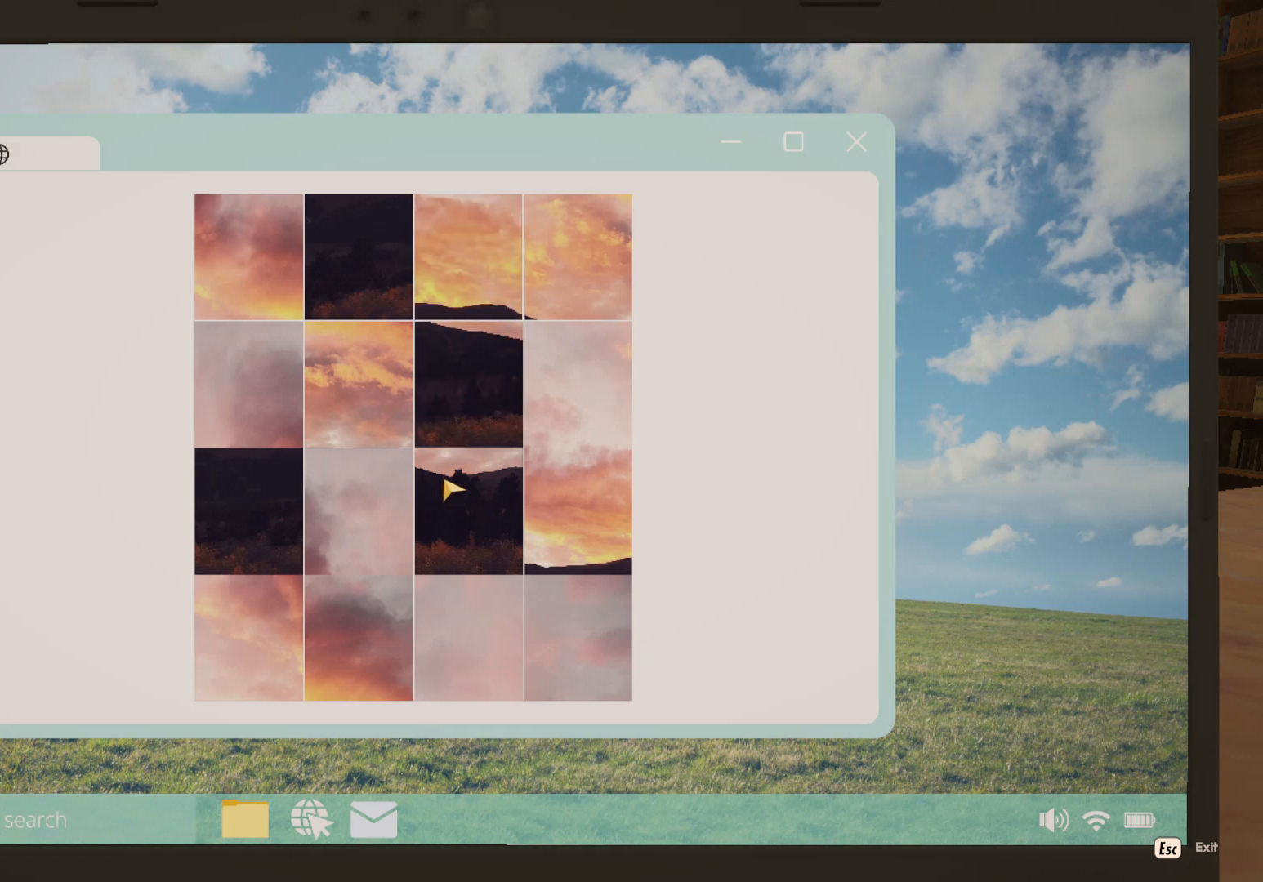
{"keys": [], "mouse": [], "events": [[100, "mouse_left", "down"], [200, "mouse_left", "up"], [333, "mouse_left", "down"], [417, "mouse_left", "up"]]}
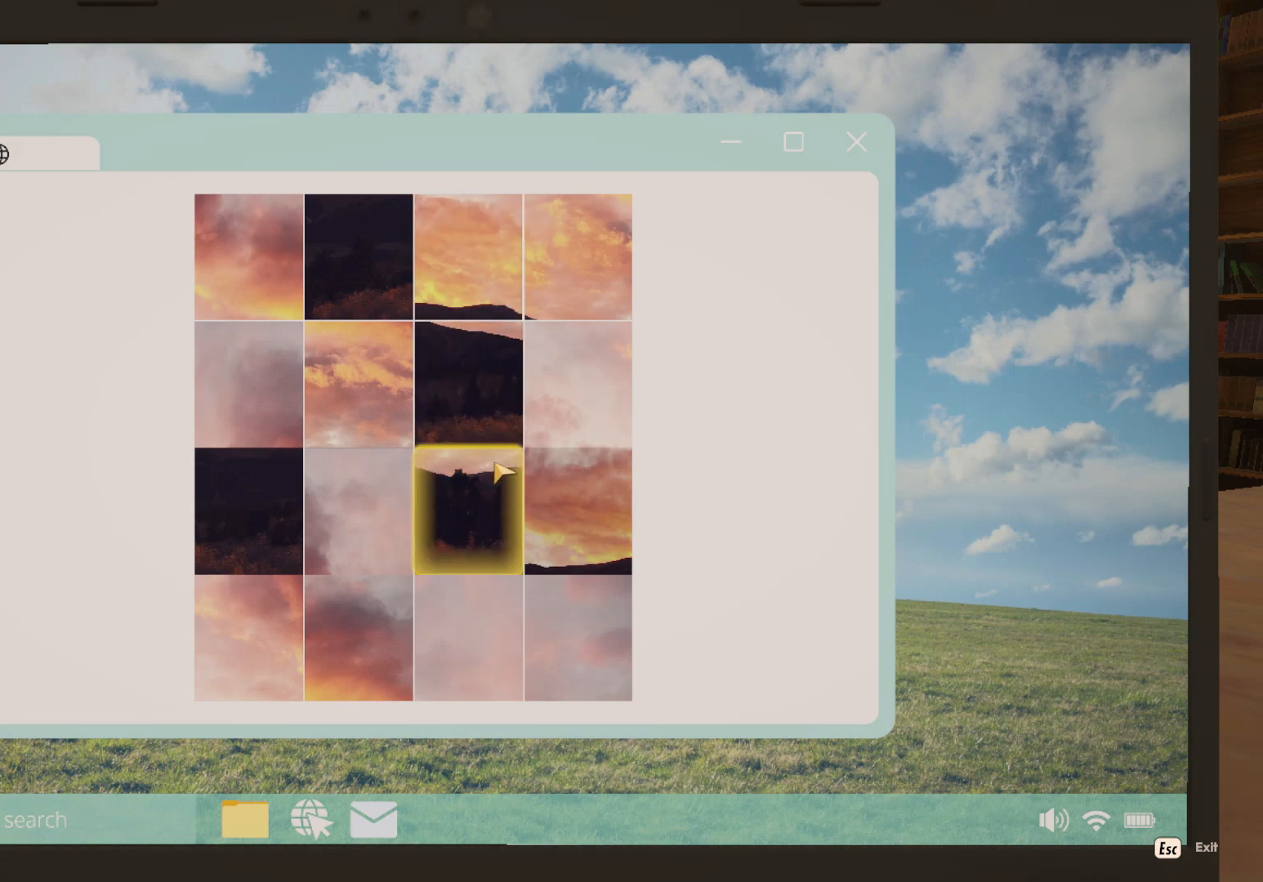
{"keys": [], "mouse": ["left"], "events": [[200, "mouse_left", "down"], [283, "mouse_left", "up"], [467, "mouse_left", "down"]]}
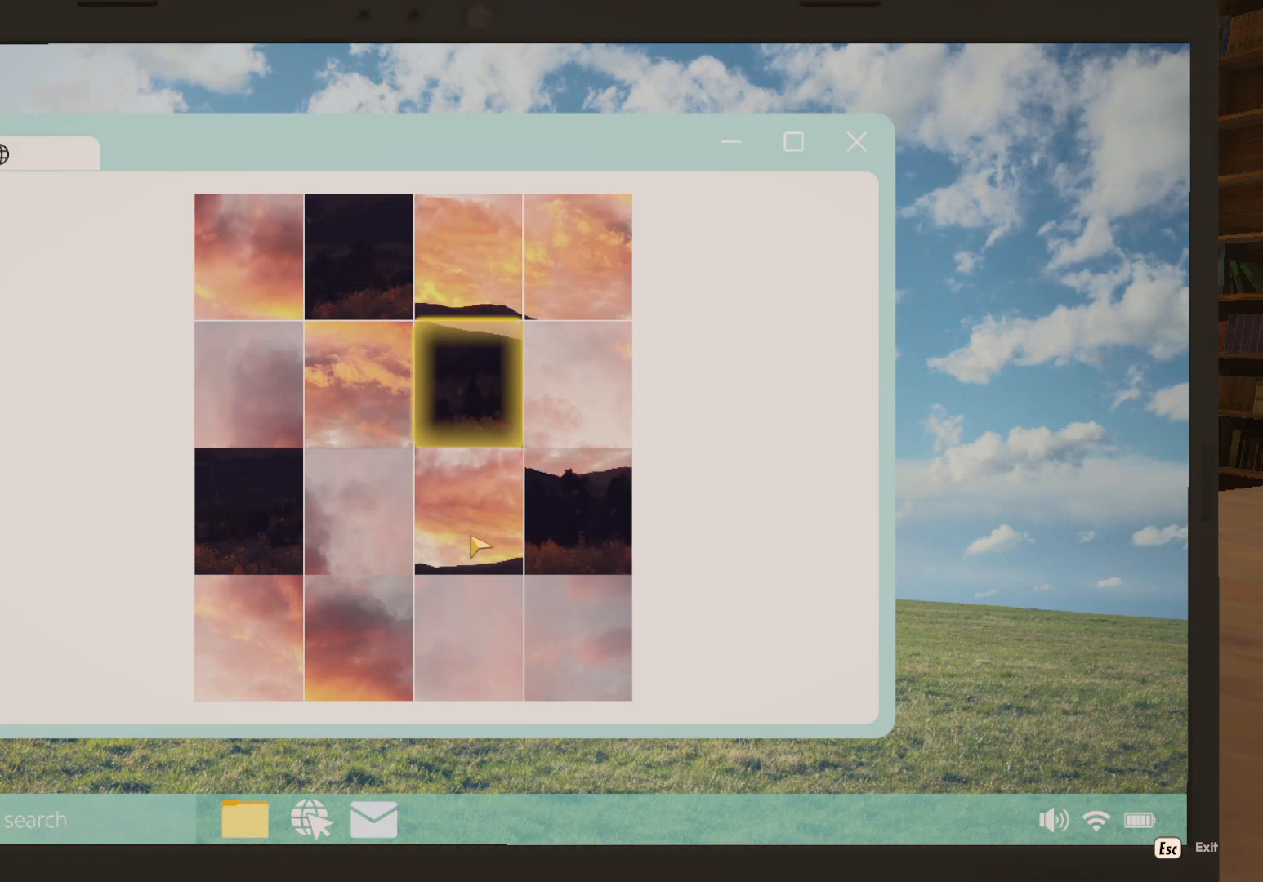
{"keys": [], "mouse": ["left"], "events": [[83, "mouse_left", "up"], [467, "mouse_left", "down"]]}
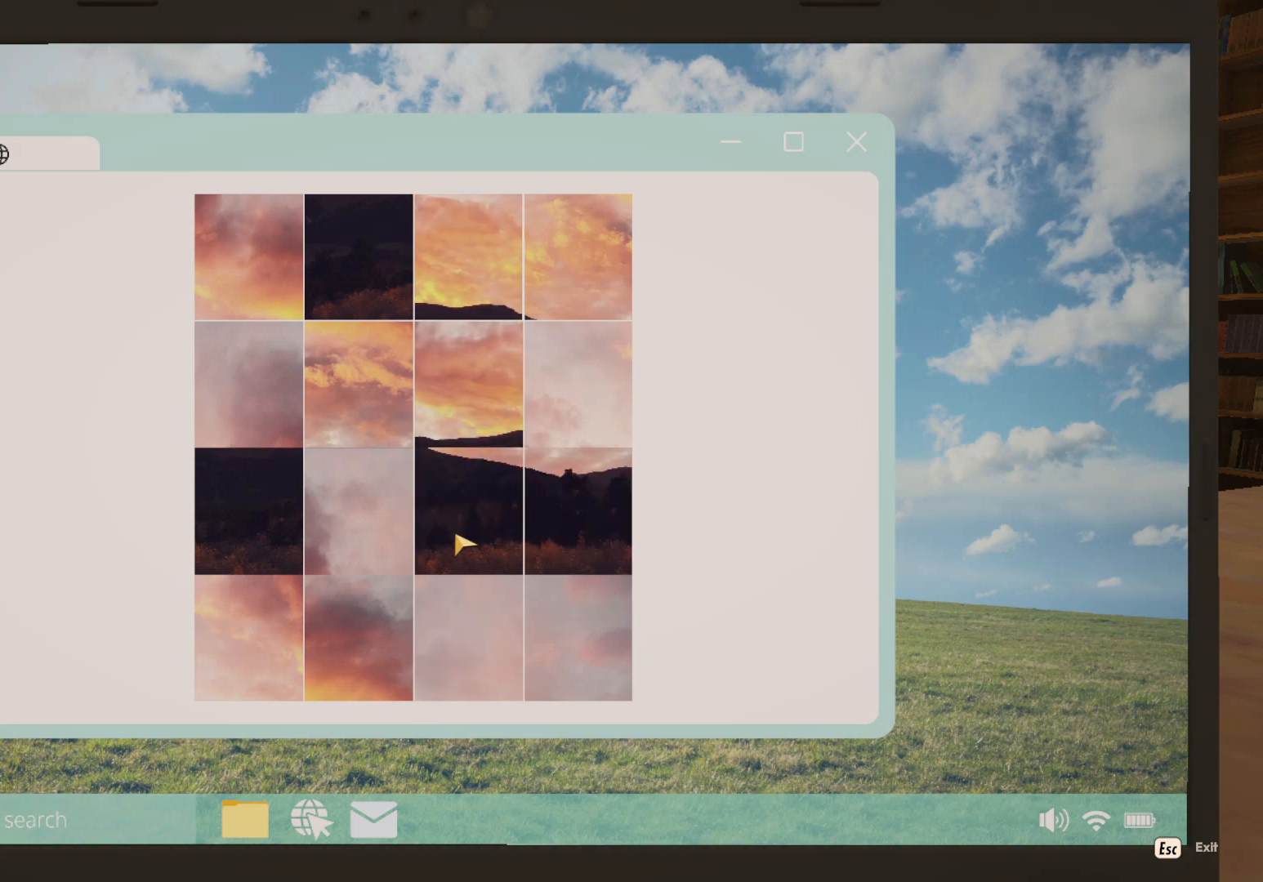
{"keys": [], "mouse": [], "events": [[50, "mouse_left", "up"], [250, "mouse_left", "down"], [333, "mouse_left", "up"]]}
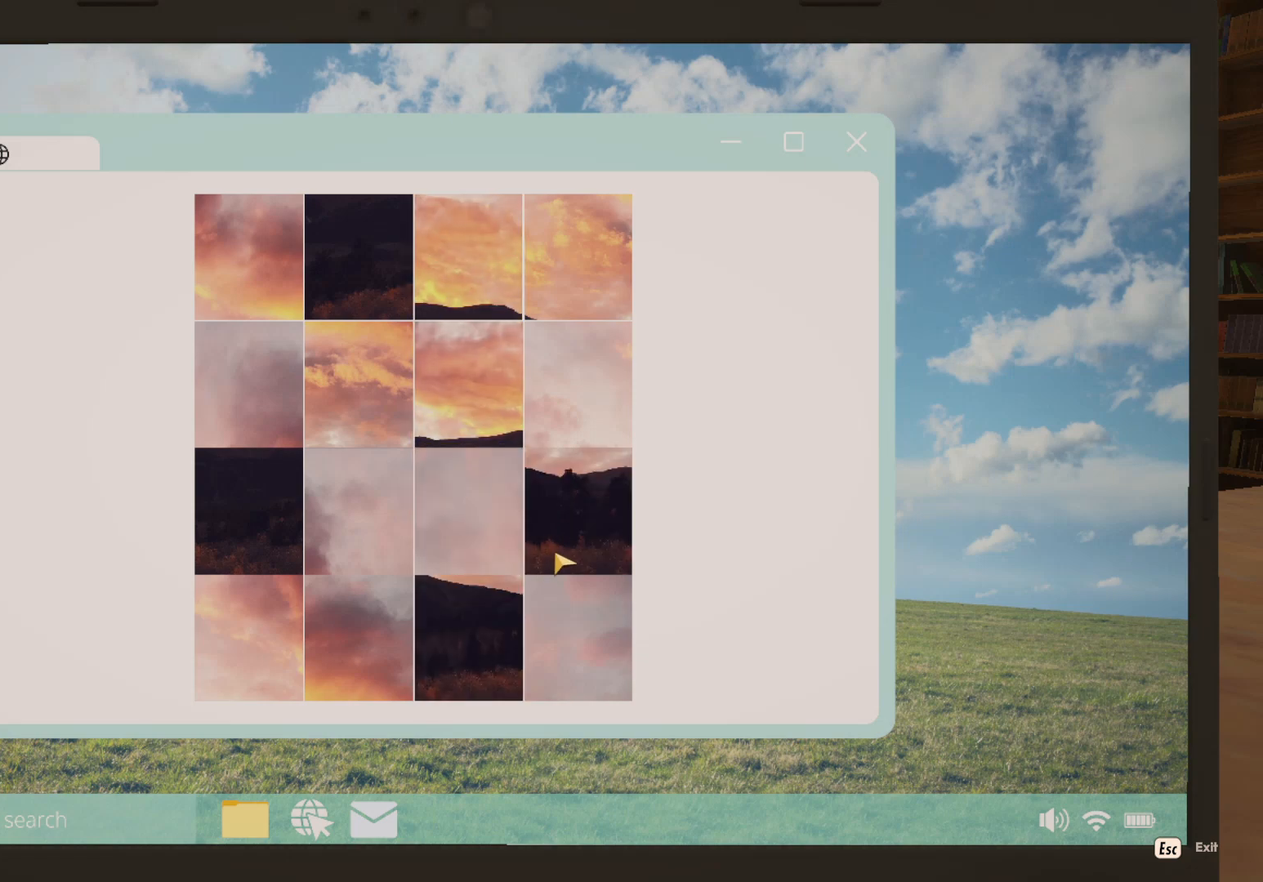
{"keys": [], "mouse": [], "events": [[100, "mouse_left", "down"], [183, "mouse_left", "up"], [350, "mouse_left", "down"], [450, "mouse_left", "up"]]}
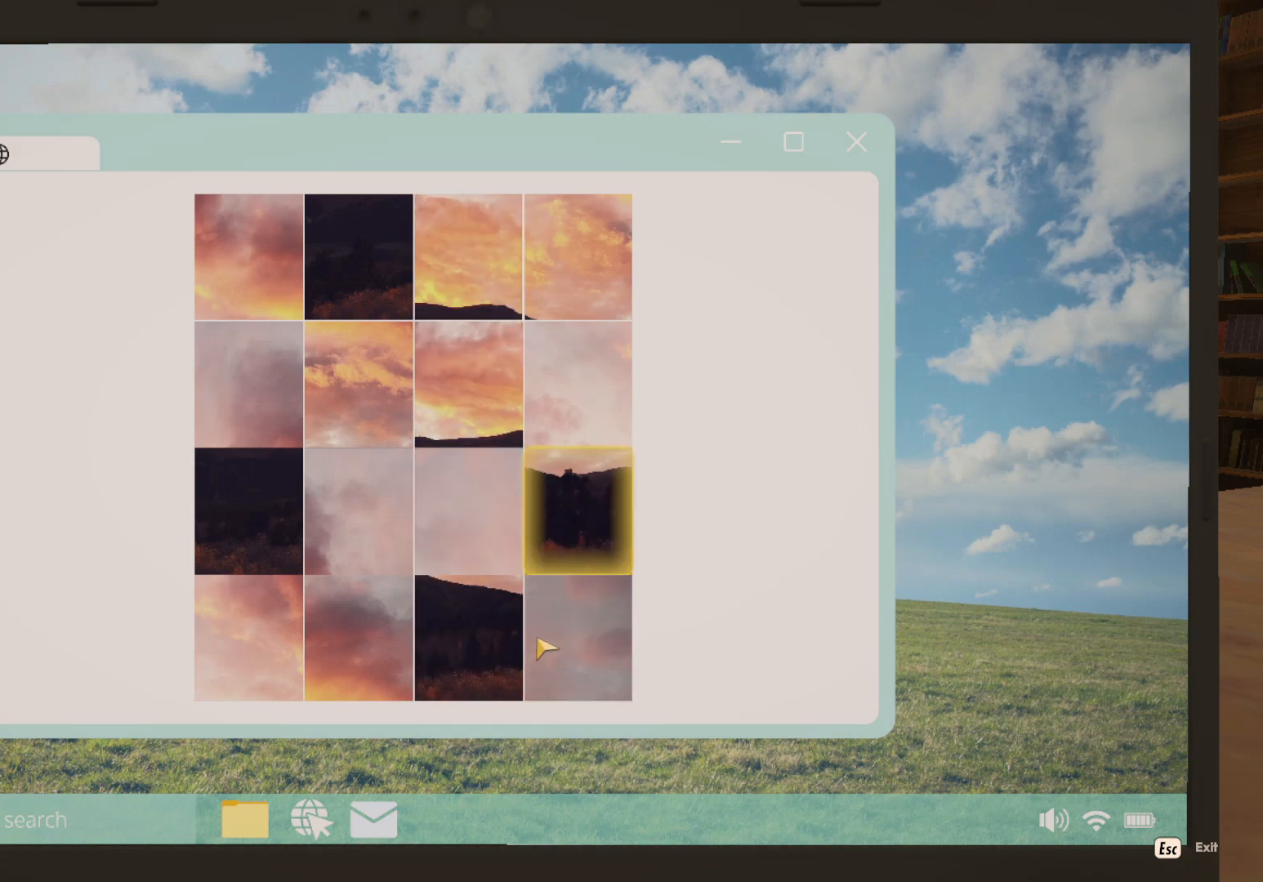
{"keys": [], "mouse": [], "events": [[383, "mouse_left", "down"], [450, "mouse_left", "up"]]}
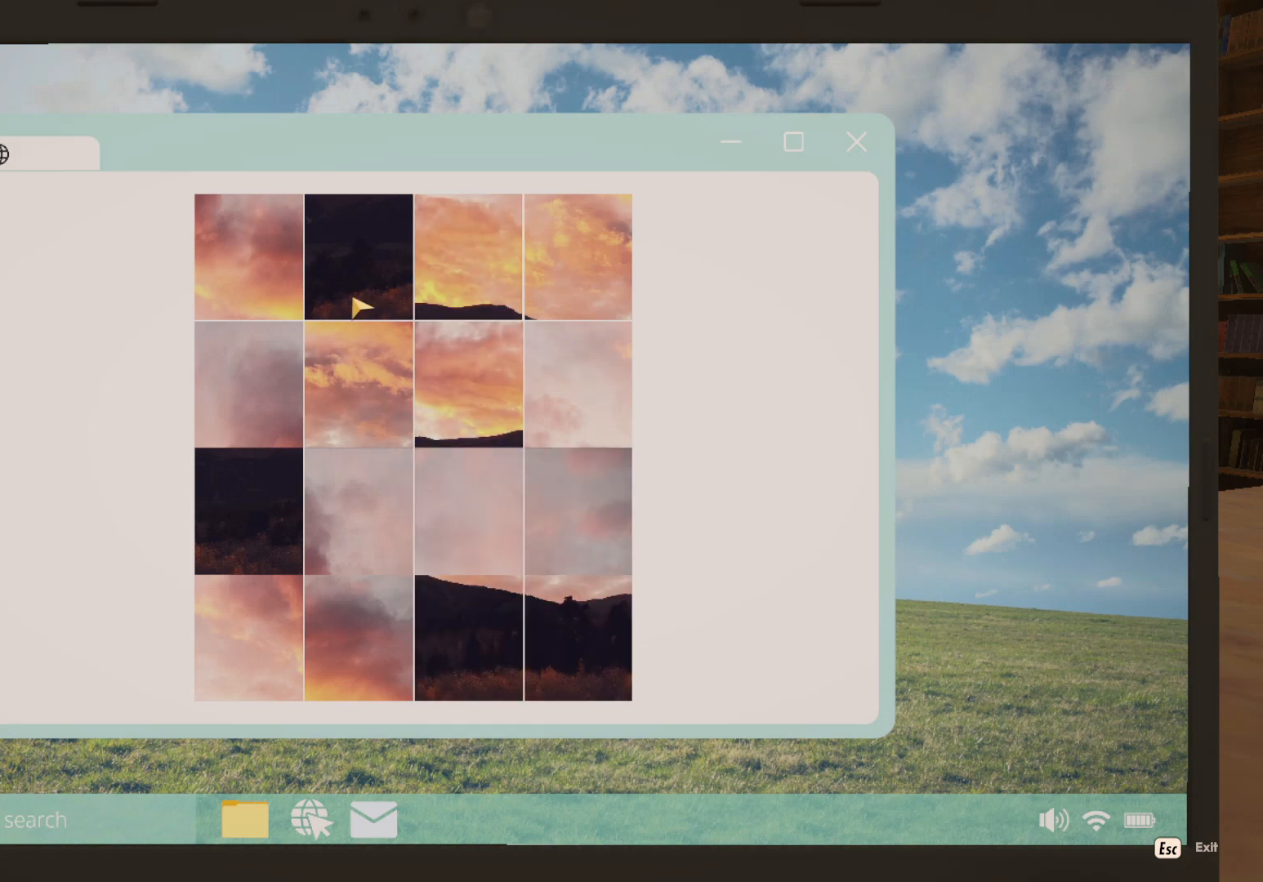
{"keys": [], "mouse": [], "events": [[150, "mouse_left", "down"], [250, "mouse_left", "up"]]}
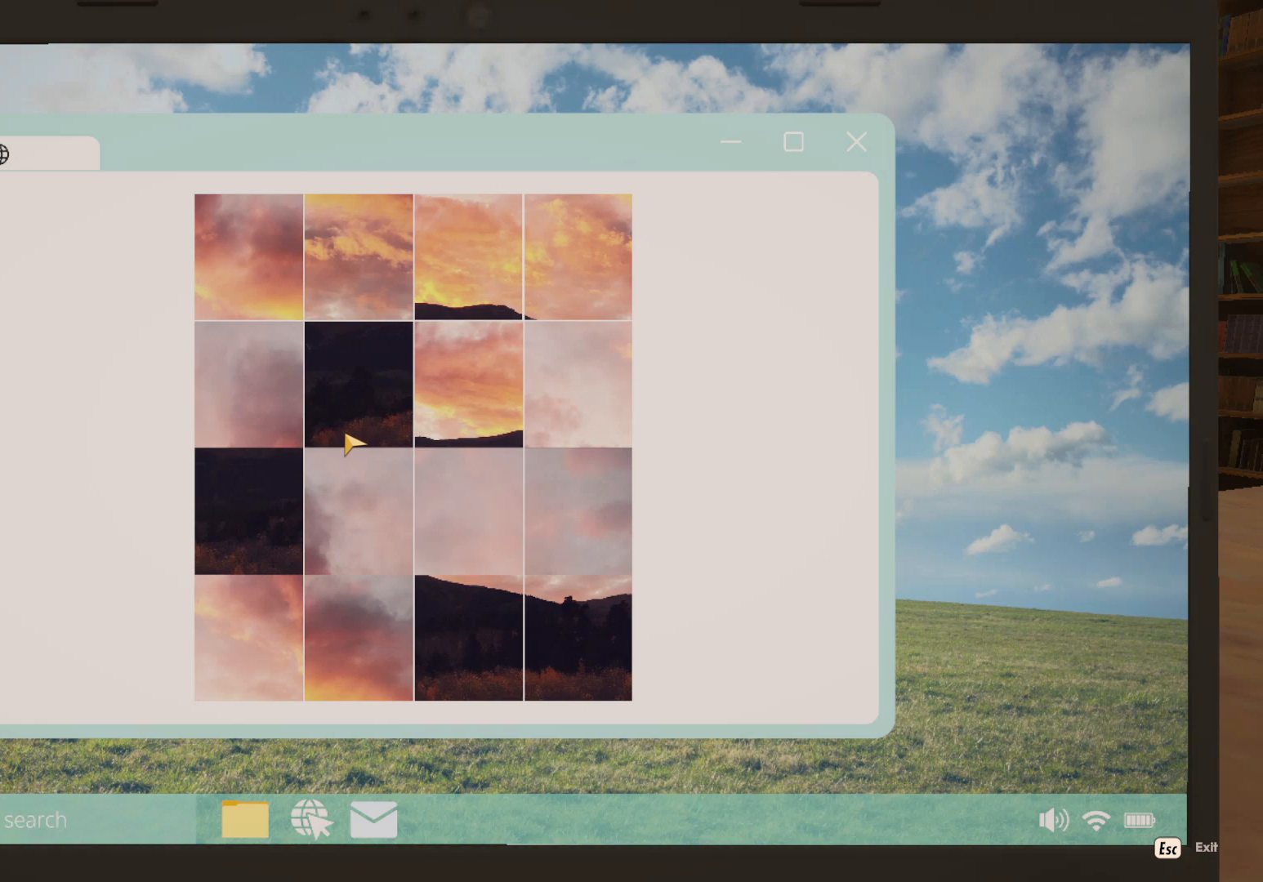
{"keys": [], "mouse": [], "events": [[67, "mouse_left", "down"], [167, "mouse_left", "up"], [333, "mouse_left", "down"], [417, "mouse_left", "up"]]}
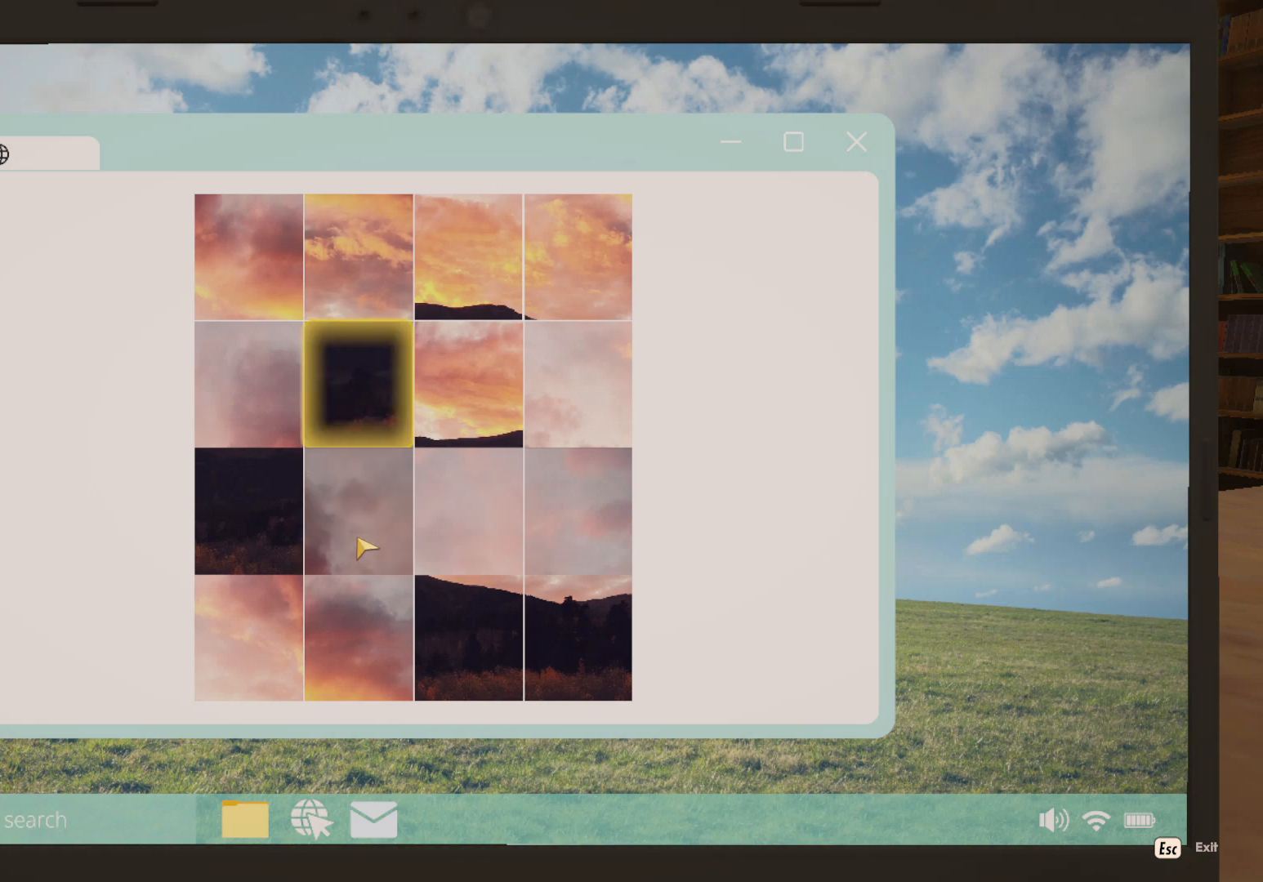
{"keys": [], "mouse": [], "events": [[250, "mouse_left", "down"], [333, "mouse_left", "up"]]}
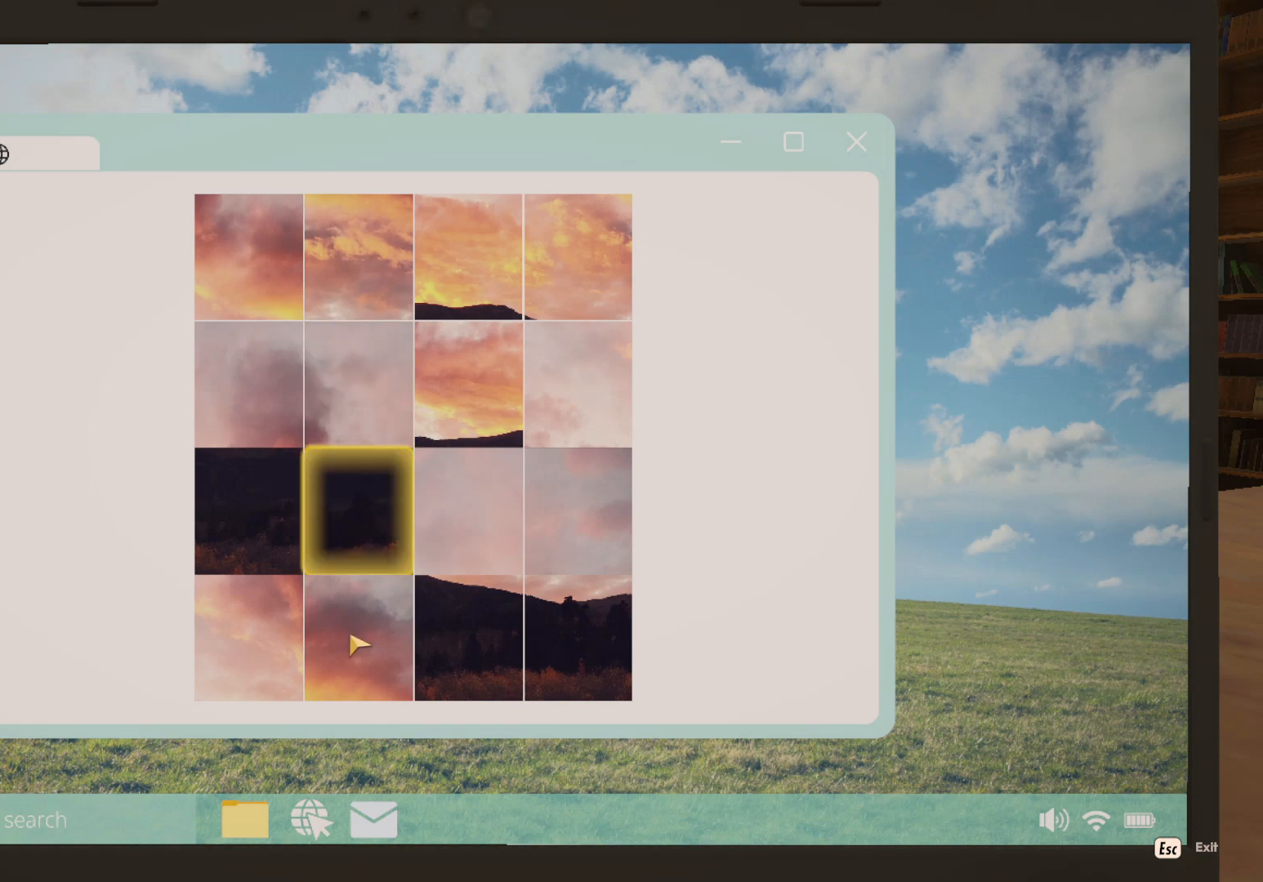
{"keys": [], "mouse": [], "events": [[17, "mouse_left", "down"], [83, "mouse_left", "up"], [433, "mouse_left", "down"], [500, "mouse_left", "up"]]}
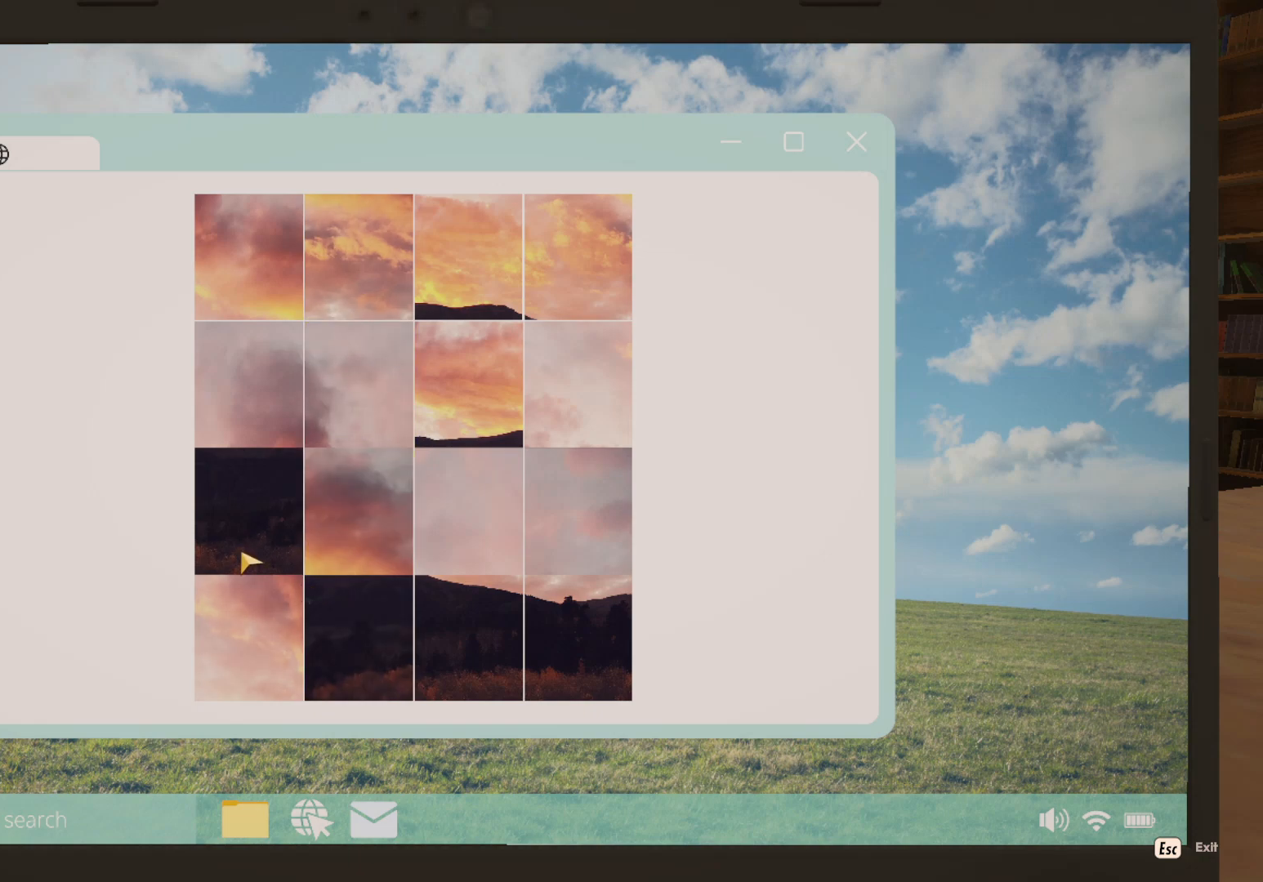
{"keys": [], "mouse": [], "events": [[167, "mouse_left", "down"], [267, "mouse_left", "up"]]}
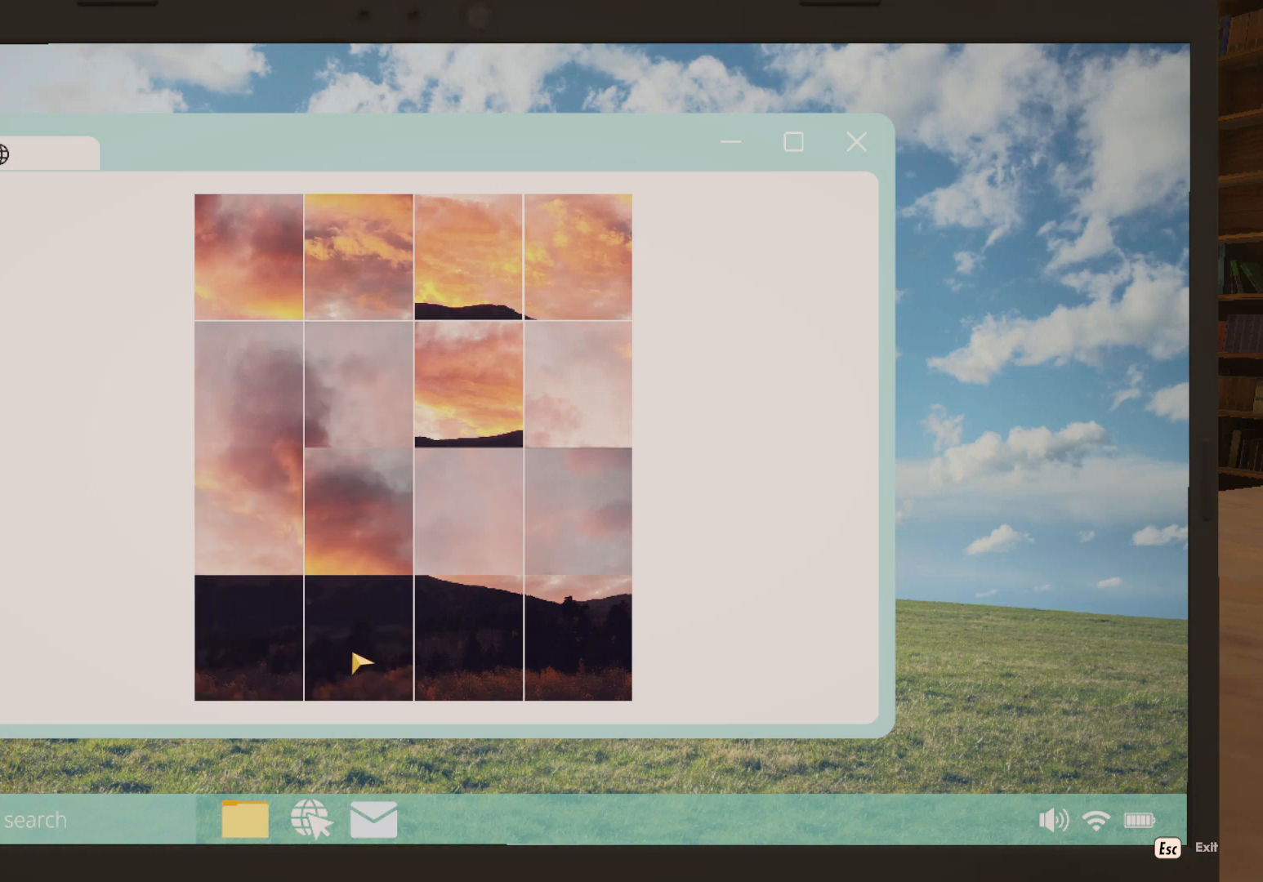
{"keys": [], "mouse": [], "events": [[33, "mouse_left", "down"], [83, "mouse_left", "up"], [250, "mouse_left", "down"], [333, "mouse_left", "up"]]}
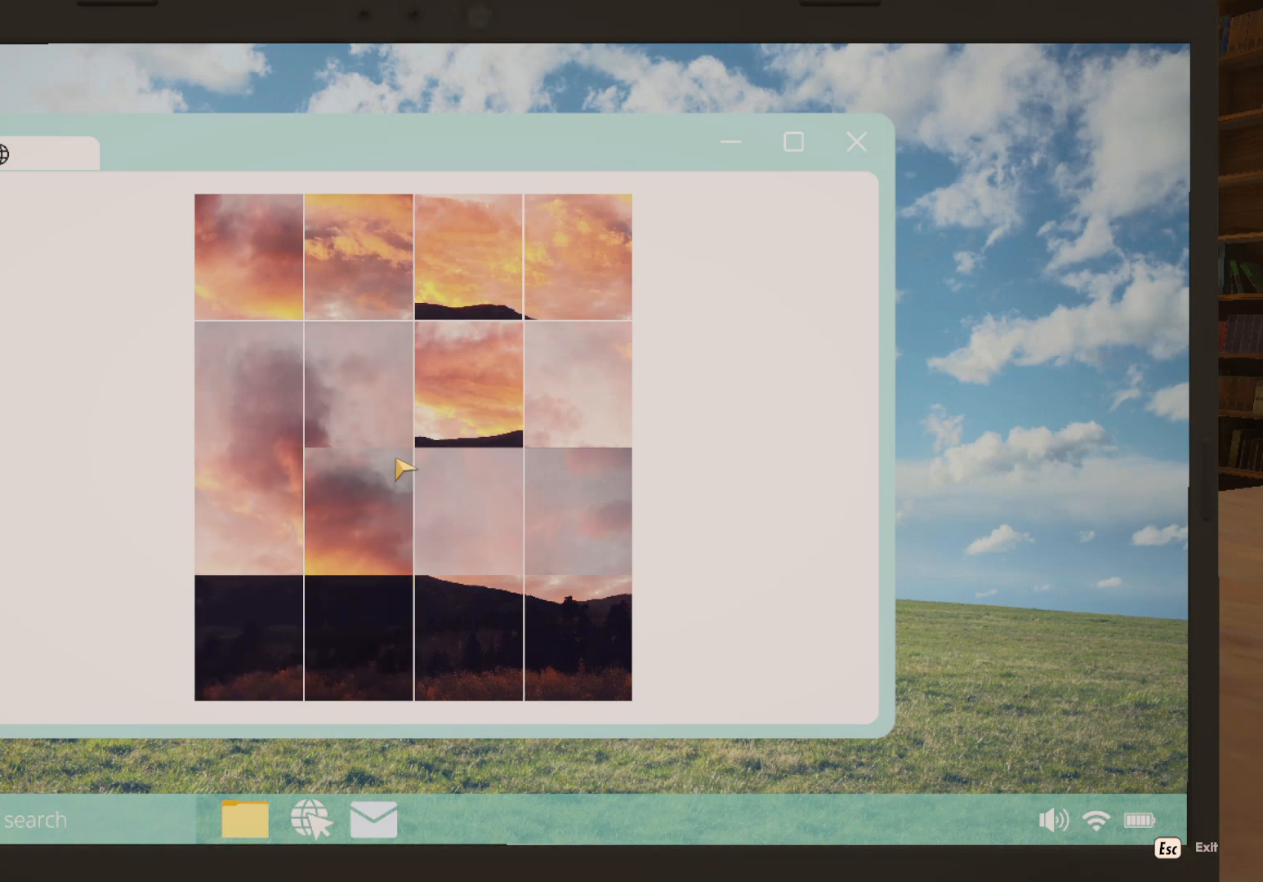
{"keys": [], "mouse": [], "events": [[300, "mouse_left", "down"], [383, "mouse_left", "up"]]}
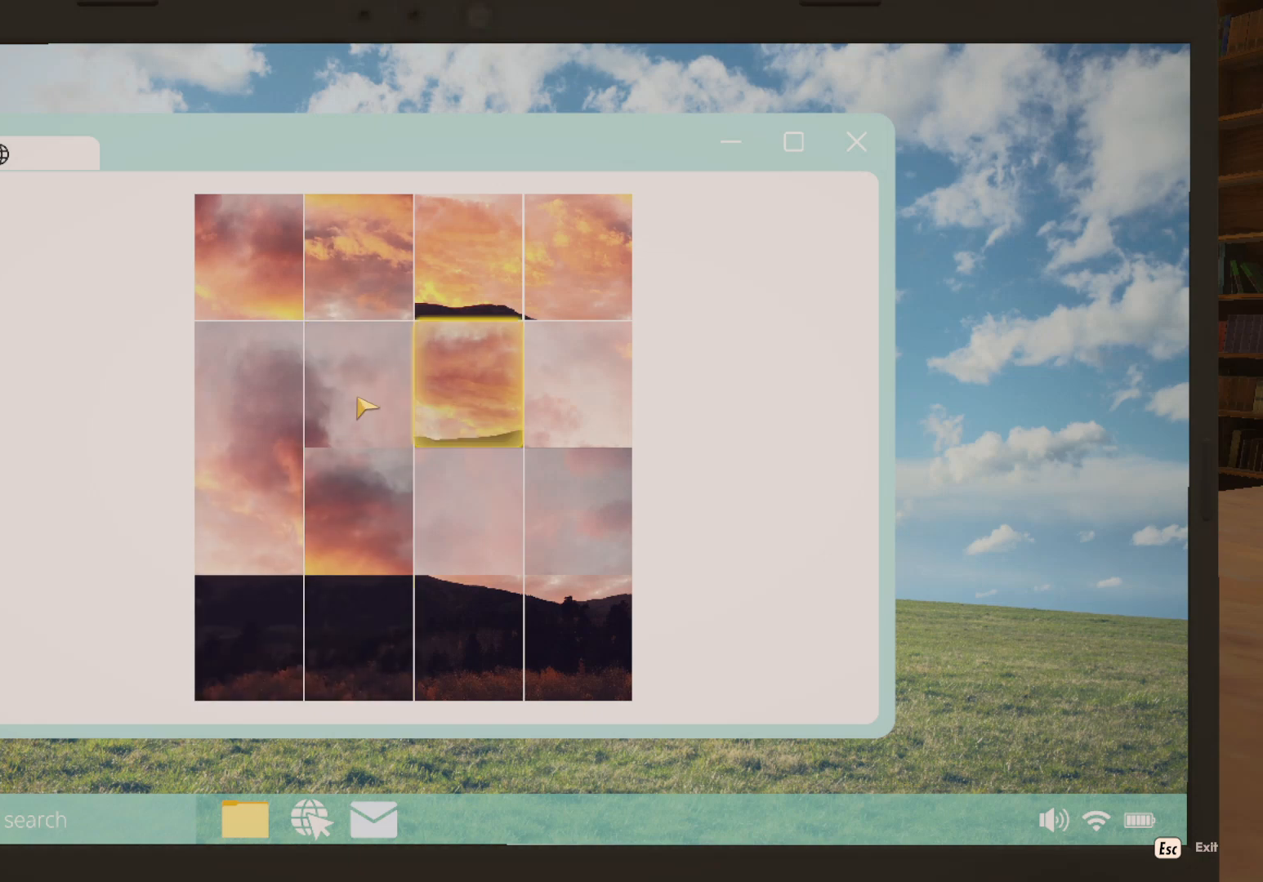
{"keys": [], "mouse": ["left"], "events": [[100, "mouse_left", "down"], [183, "mouse_left", "up"], [483, "mouse_left", "down"]]}
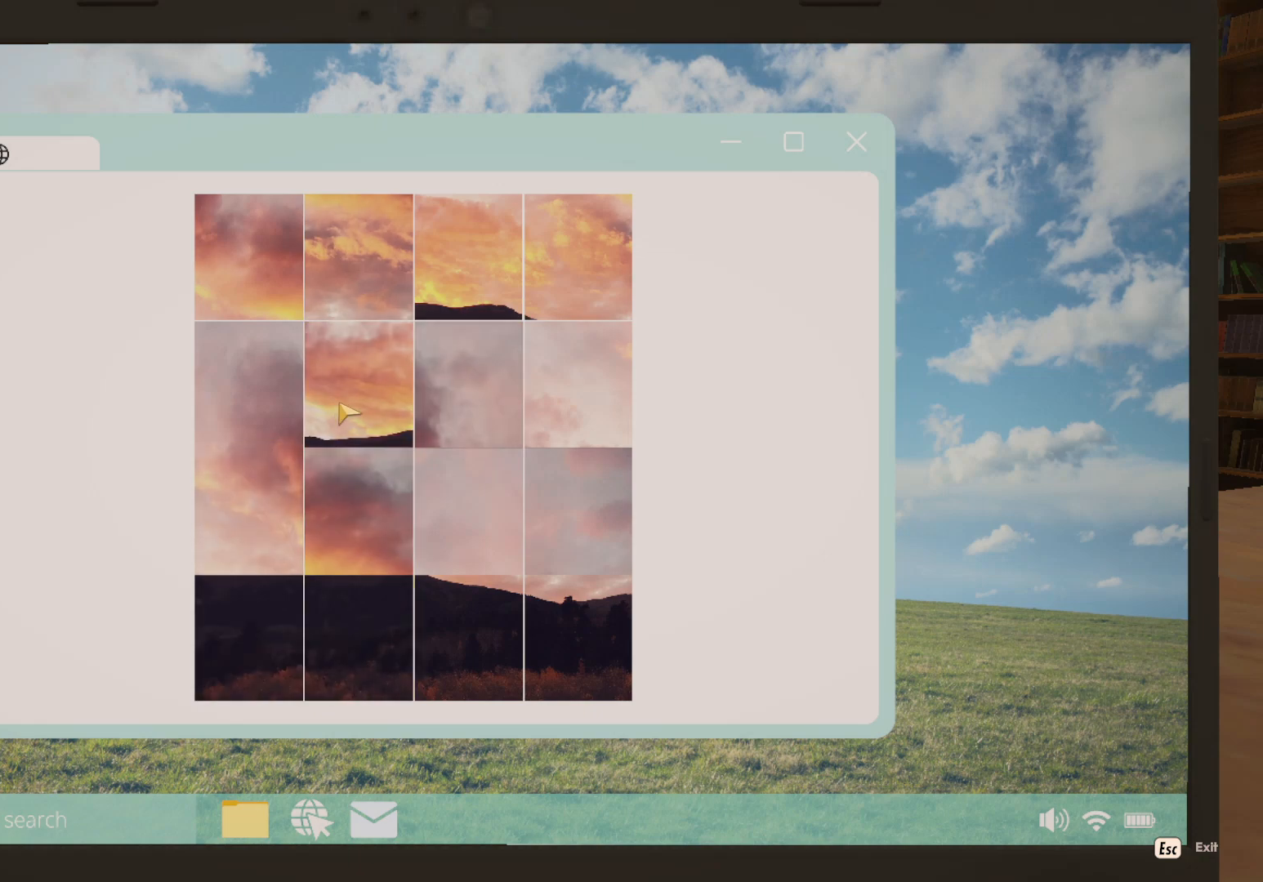
{"keys": [], "mouse": [], "events": [[67, "mouse_left", "up"], [283, "mouse_left", "down"], [350, "mouse_left", "up"]]}
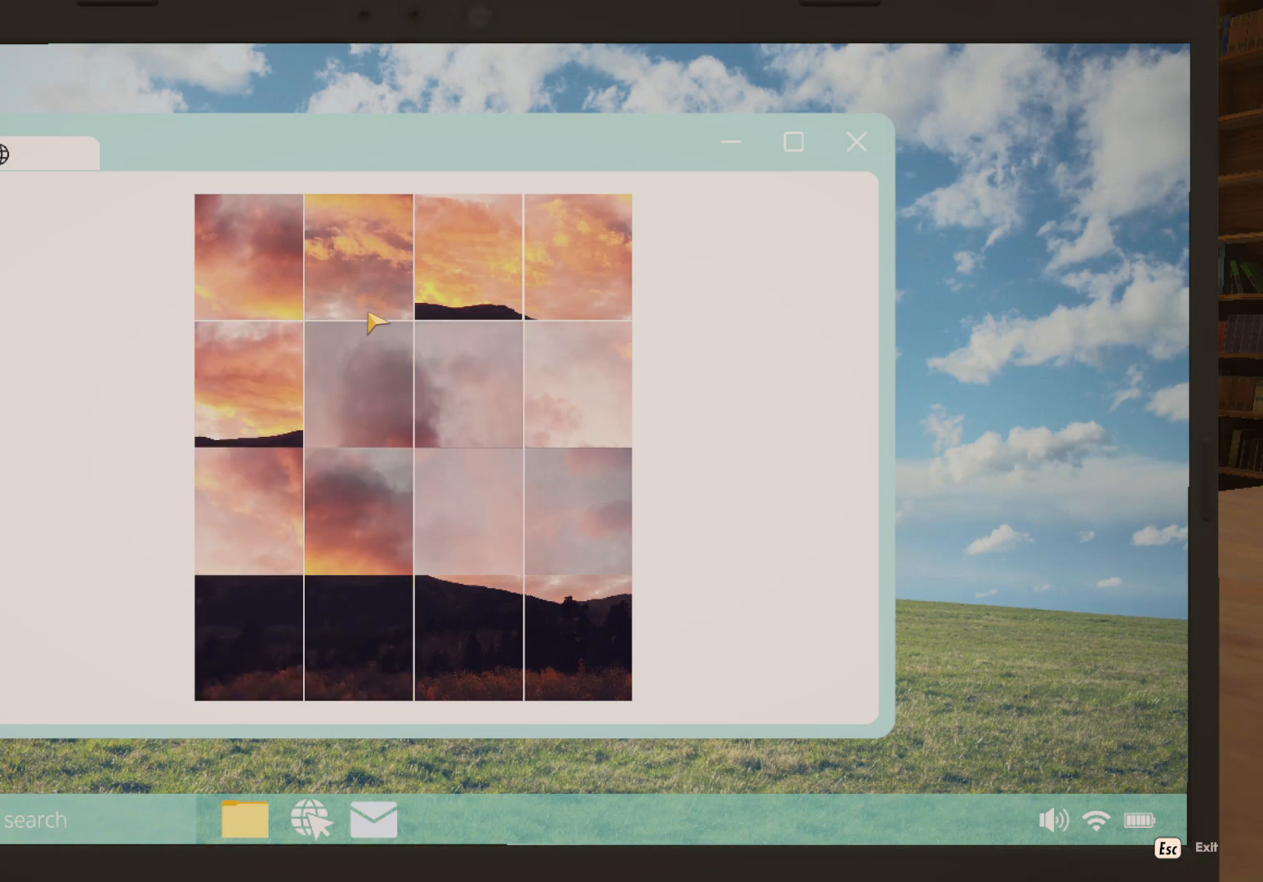
{"keys": [], "mouse": [], "events": [[233, "mouse_left", "down"], [317, "mouse_left", "up"]]}
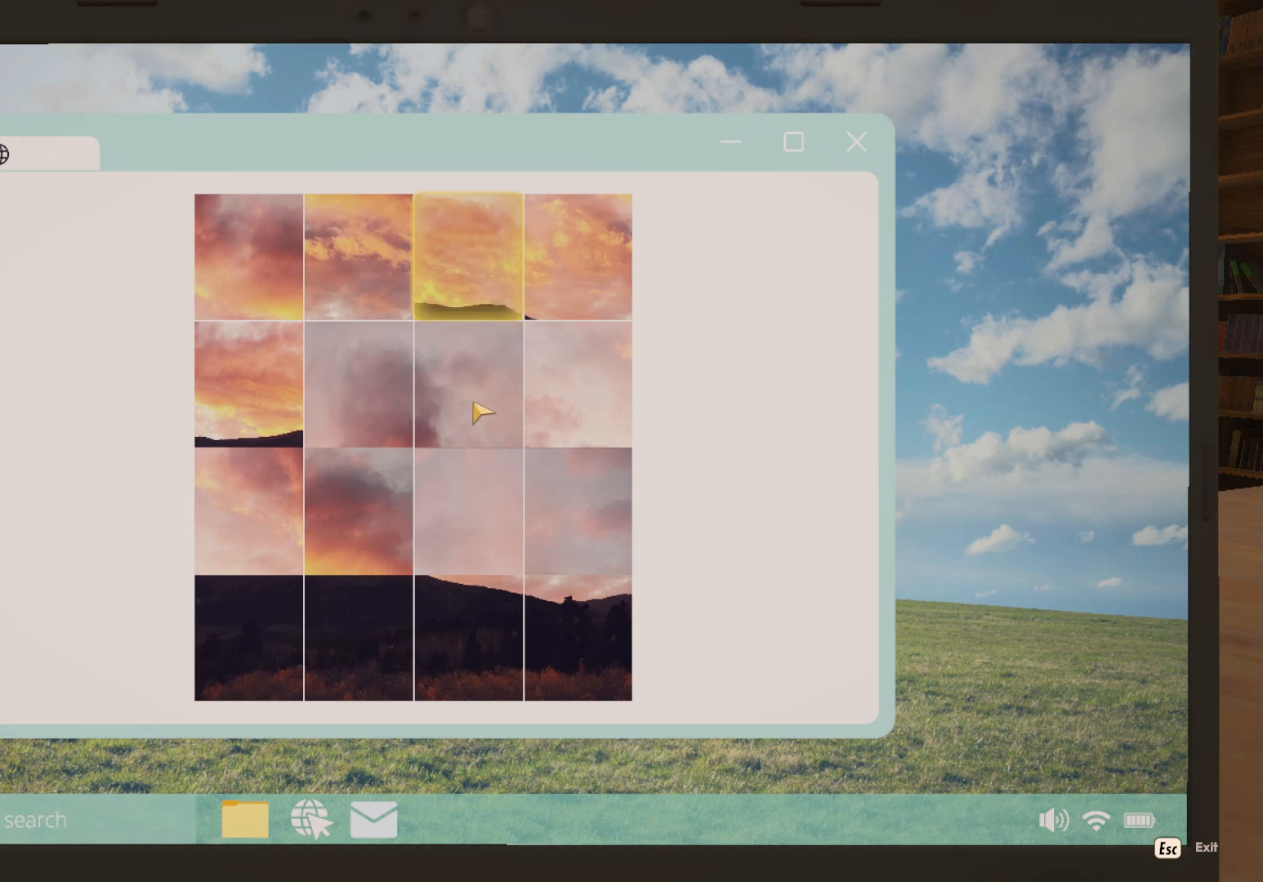
{"keys": [], "mouse": [], "events": [[33, "mouse_left", "down"], [100, "mouse_left", "up"], [350, "mouse_left", "down"], [417, "mouse_left", "up"]]}
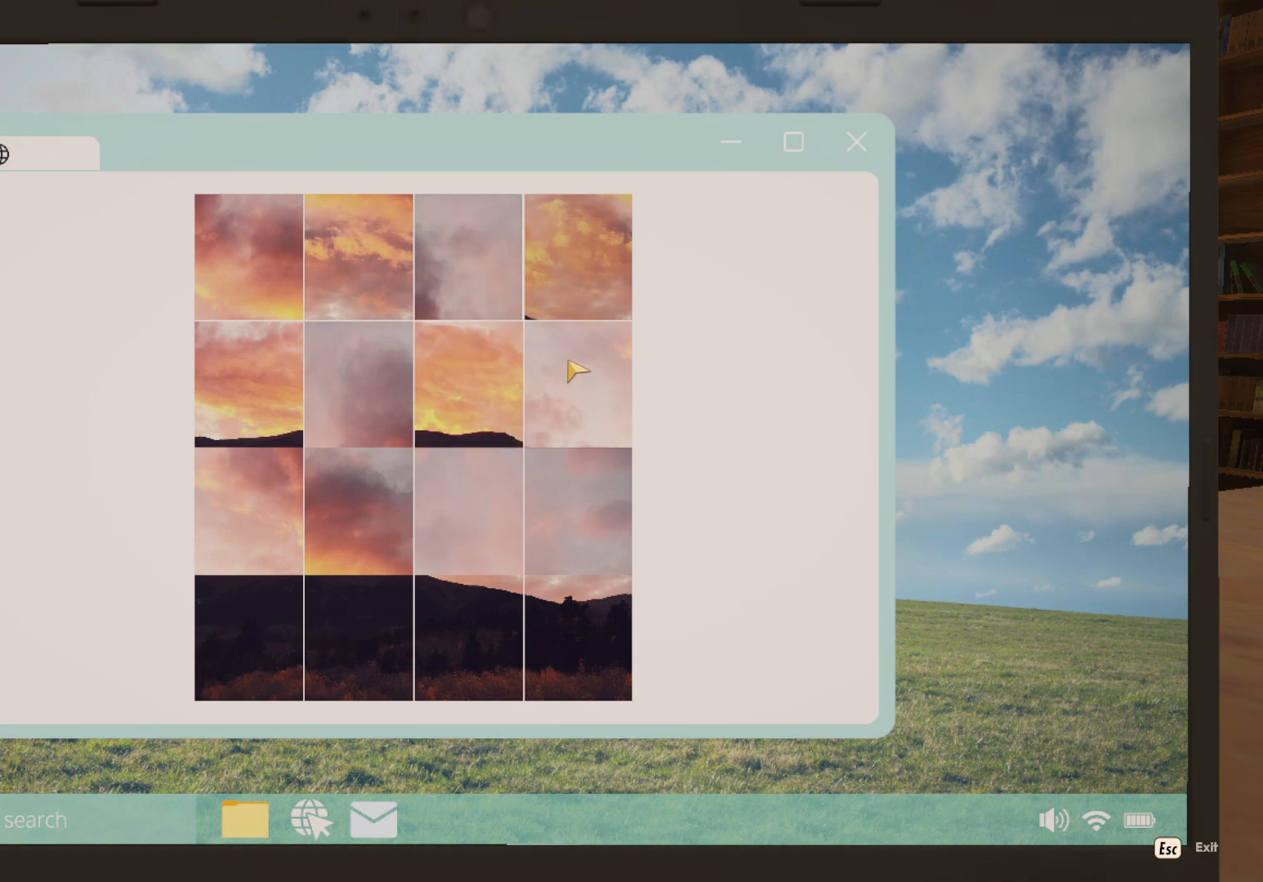
{"keys": [], "mouse": [], "events": [[83, "mouse_left", "down"], [200, "mouse_left", "up"]]}
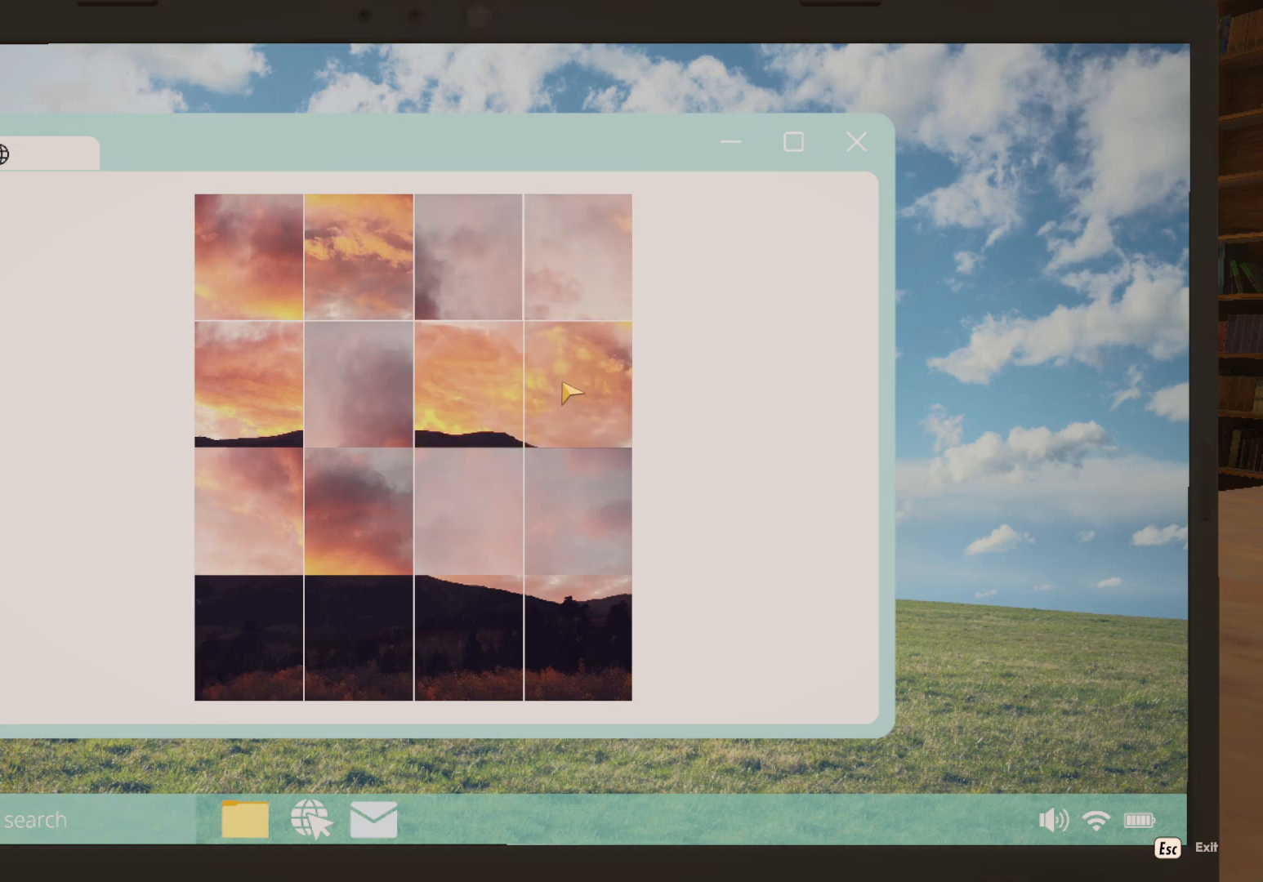
{"keys": [], "mouse": [], "events": [[33, "mouse_left", "down"], [117, "mouse_left", "up"], [333, "mouse_left", "down"], [433, "mouse_left", "up"]]}
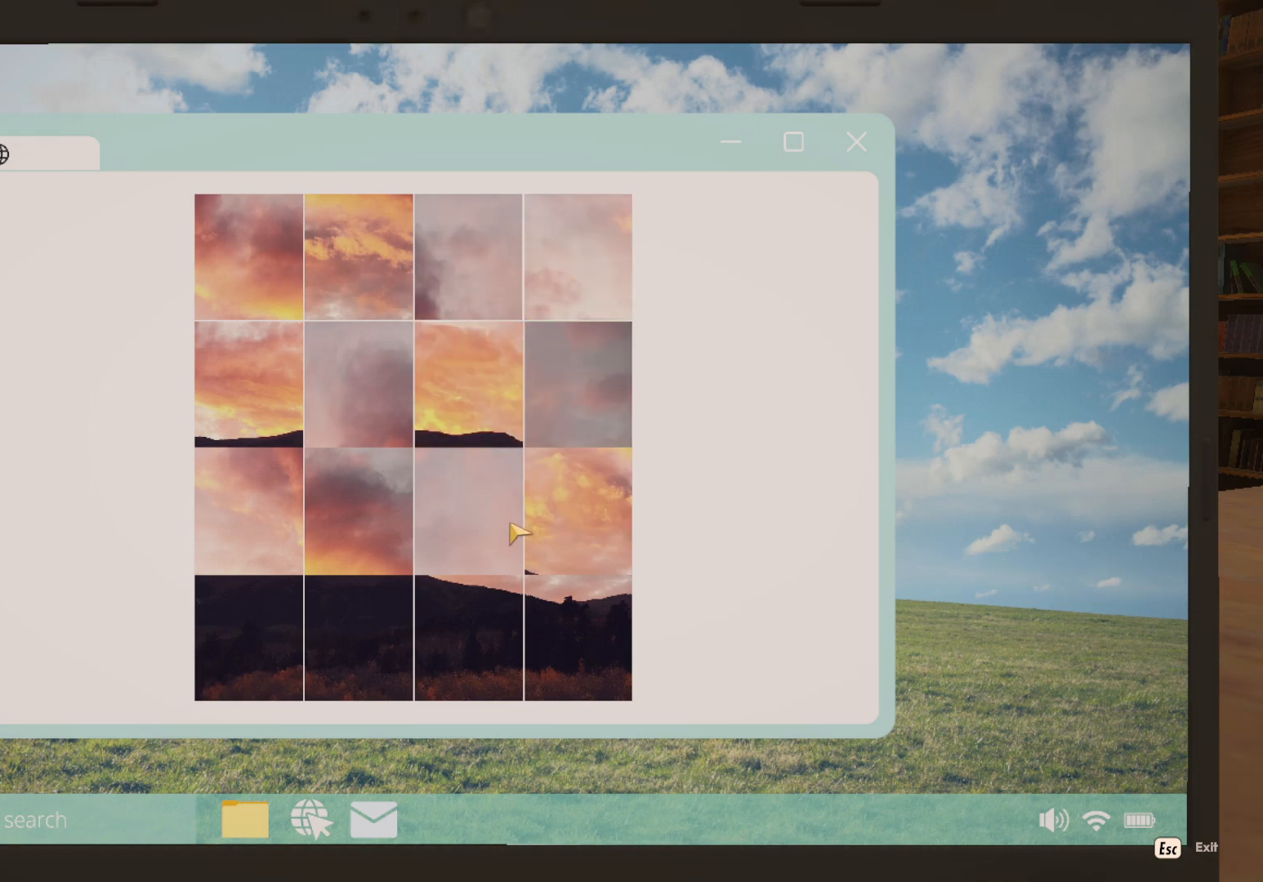
{"keys": [], "mouse": [], "events": []}
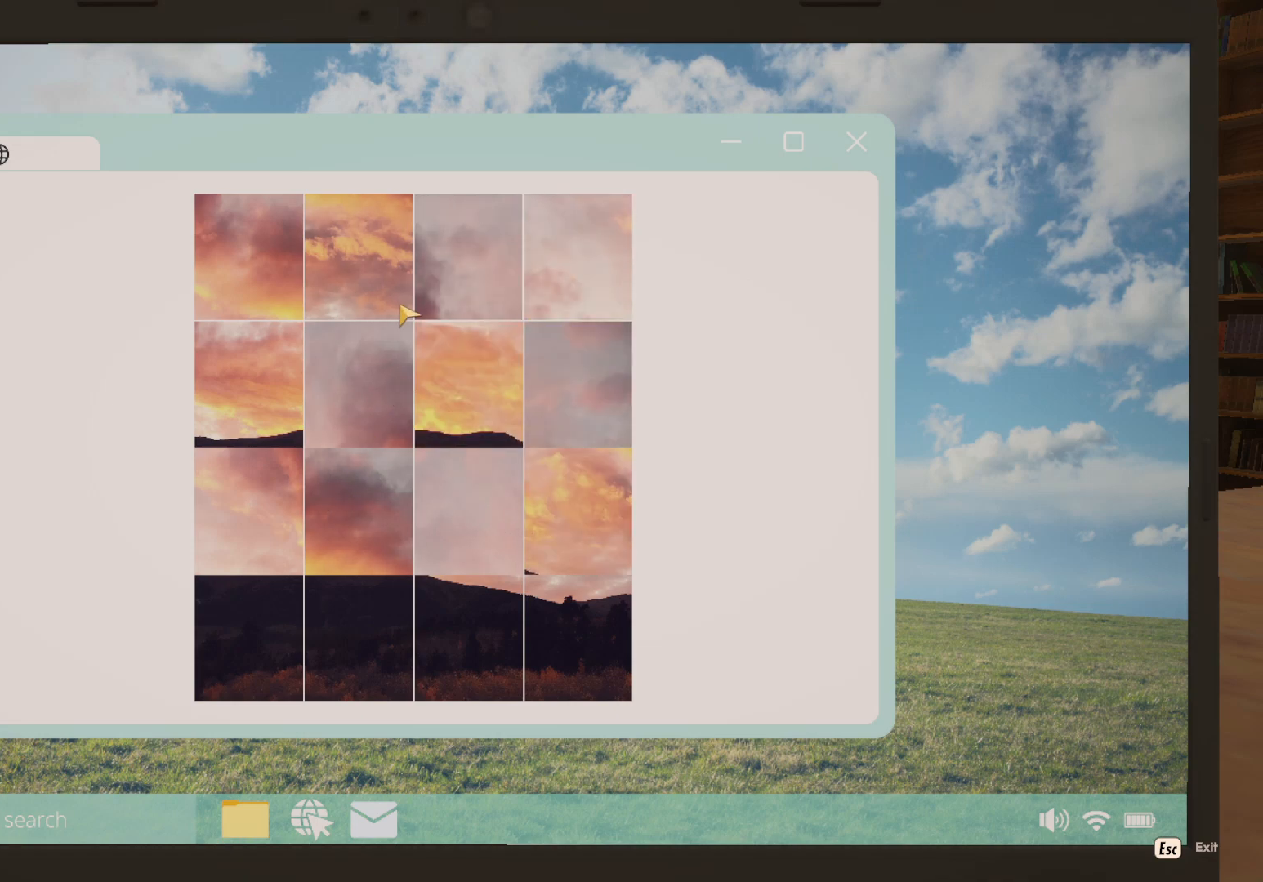
{"keys": [], "mouse": [], "events": [[267, "mouse_left", "down"], [367, "mouse_left", "up"]]}
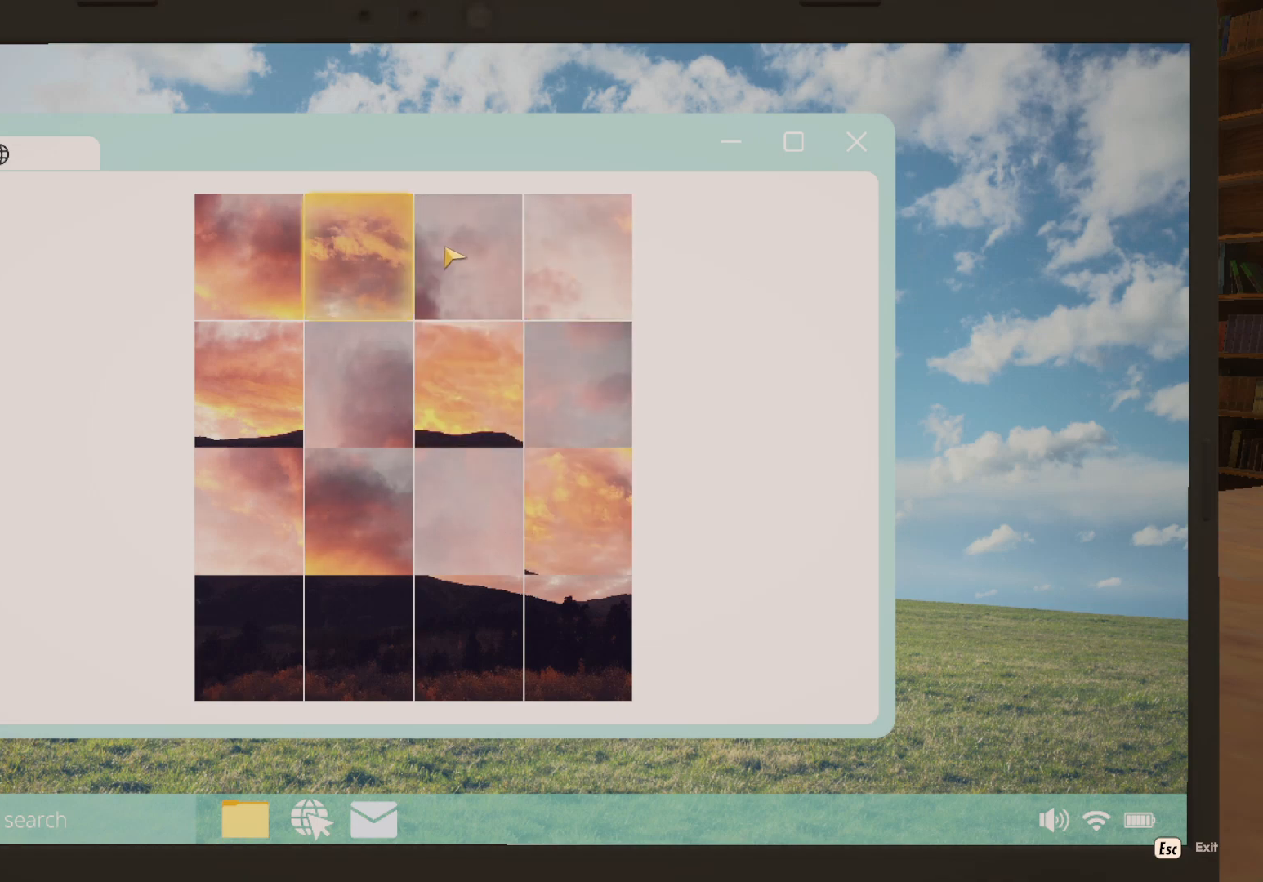
{"keys": [], "mouse": [], "events": [[67, "mouse_left", "down"], [133, "mouse_left", "up"]]}
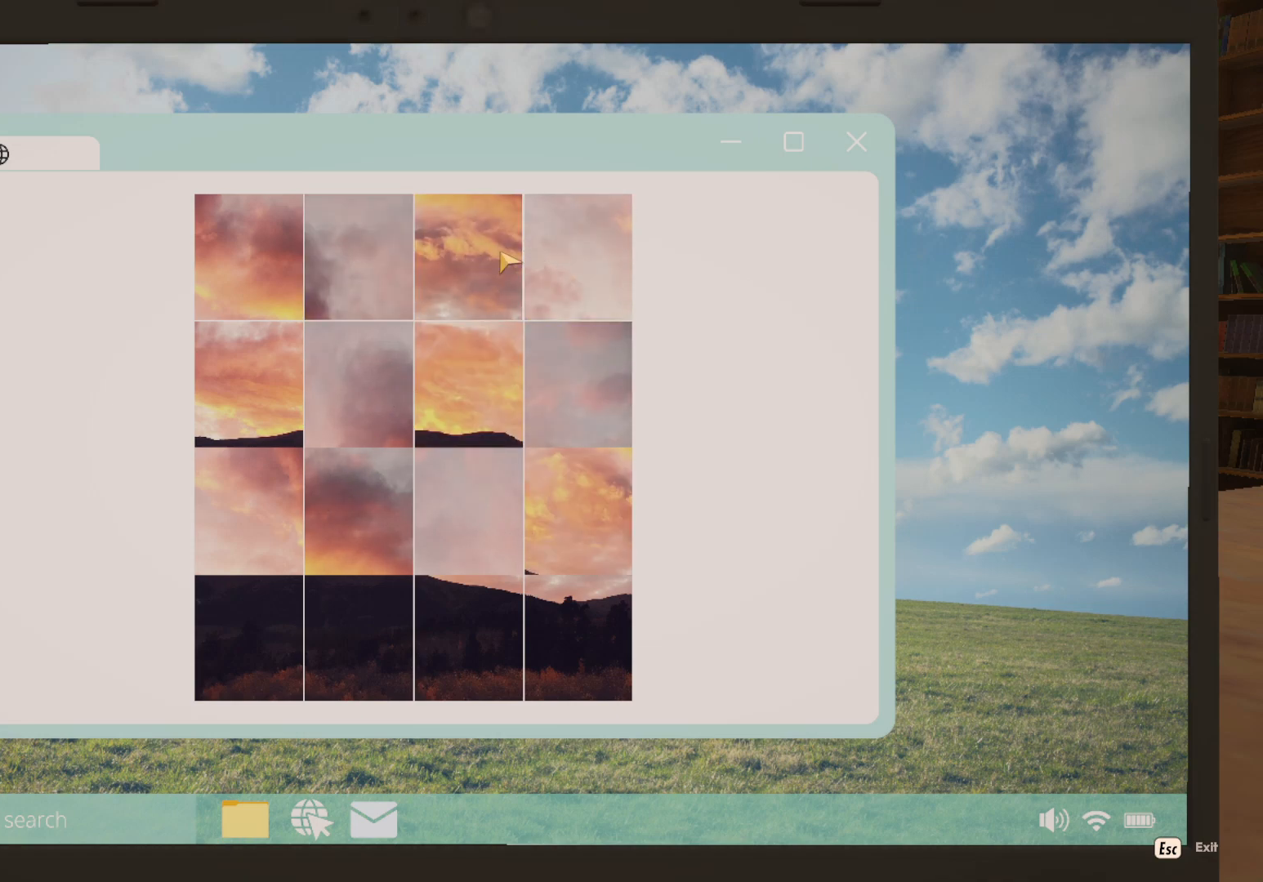
{"keys": [], "mouse": [], "events": [[33, "mouse_left", "down"], [133, "mouse_left", "up"], [283, "mouse_left", "down"], [350, "mouse_left", "up"]]}
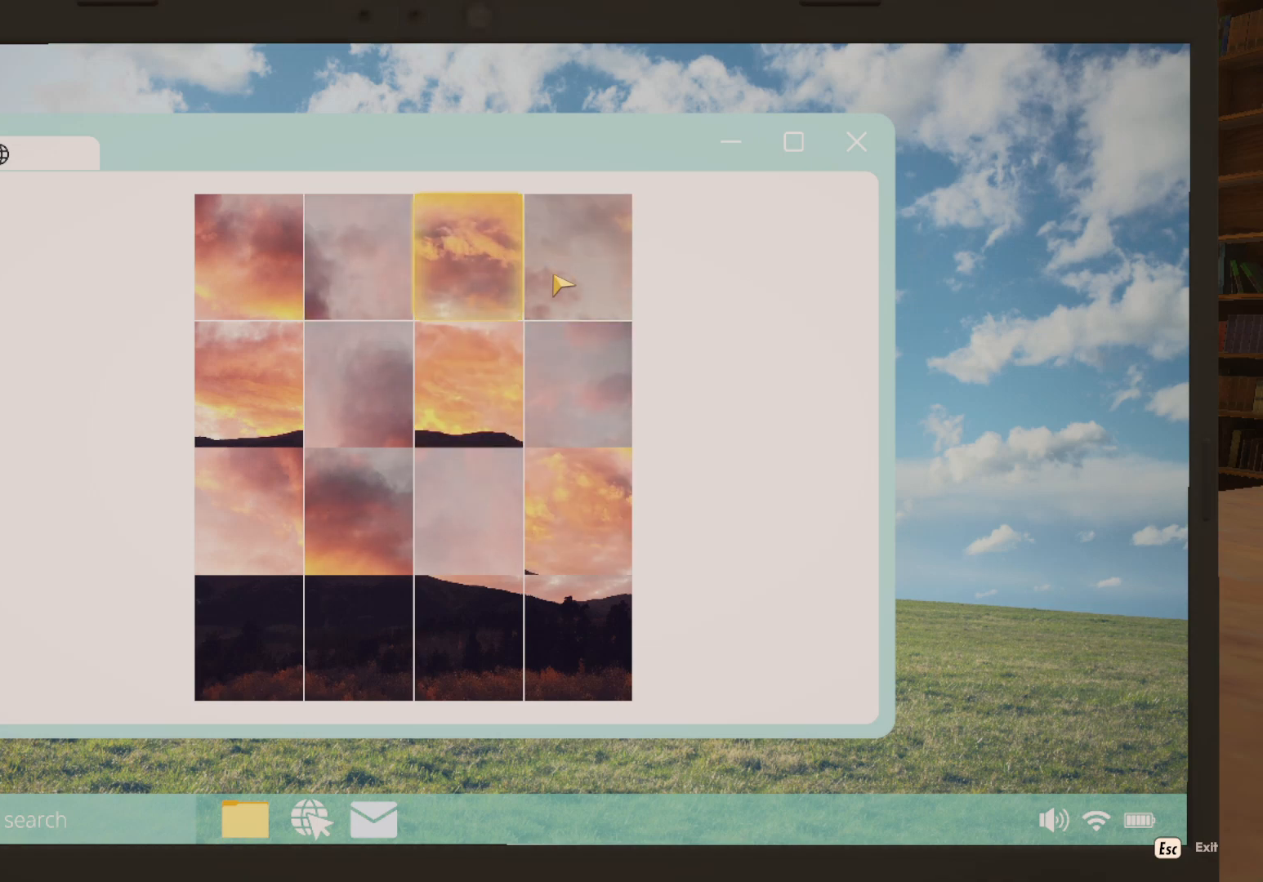
{"keys": [], "mouse": [], "events": [[250, "mouse_left", "down"], [333, "mouse_left", "up"]]}